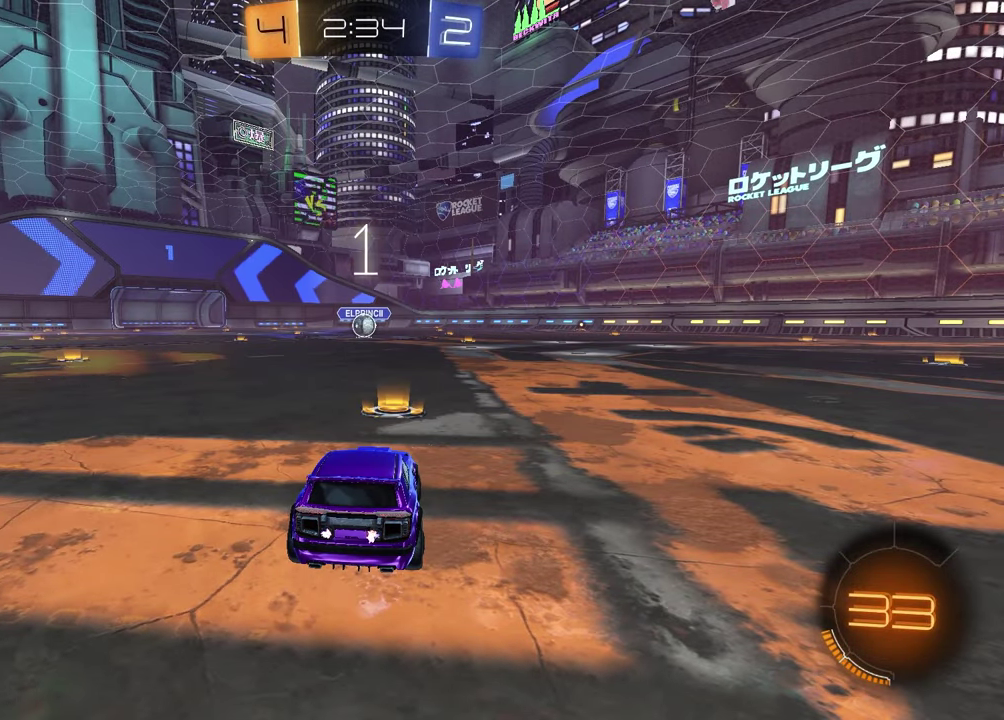
Gameplay with a controller (PlayStation layout); each line is a JSON object with the inputs held at the frame after it (dt_ms = milliseconds from this image to that frame). "events" lists button and stick changes between this image and that frame as [ms after this image, input, new state], when the widget could be followed in between. Not read: L1 R1.
{"dt_ms": 600, "buttons": [], "left_stick": "center", "right_stick": "center"}
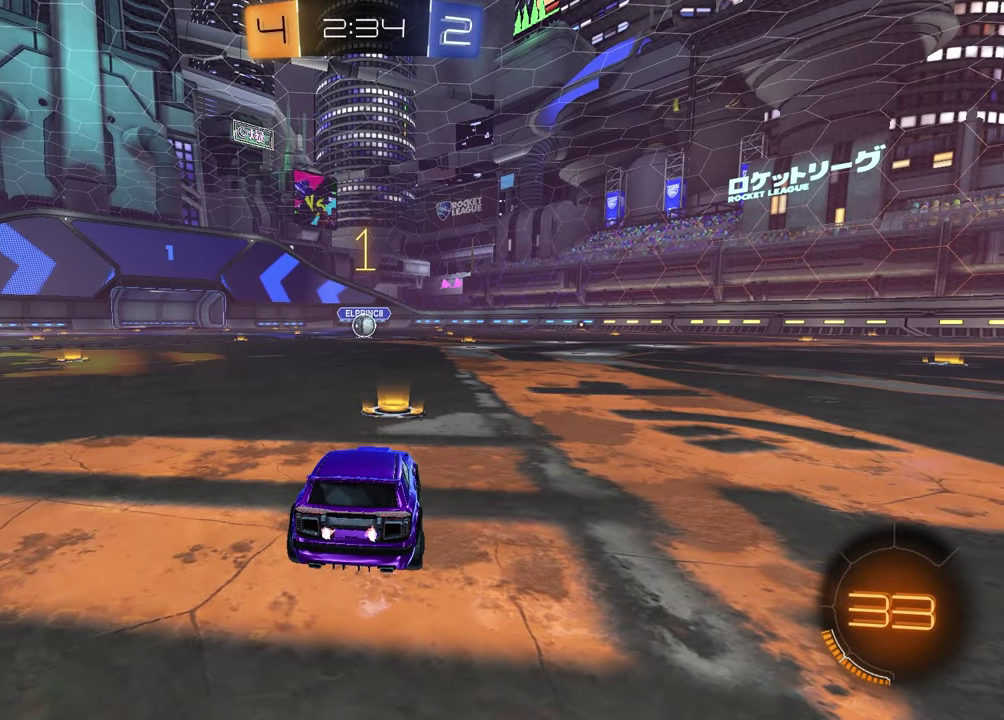
{"dt_ms": 600, "buttons": ["R2"], "left_stick": "center", "right_stick": "center", "events": [[17, "R2", "down"], [117, "TRIANGLE", "down"], [250, "TRIANGLE", "up"], [333, "TRIANGLE", "down"], [433, "TRIANGLE", "up"]]}
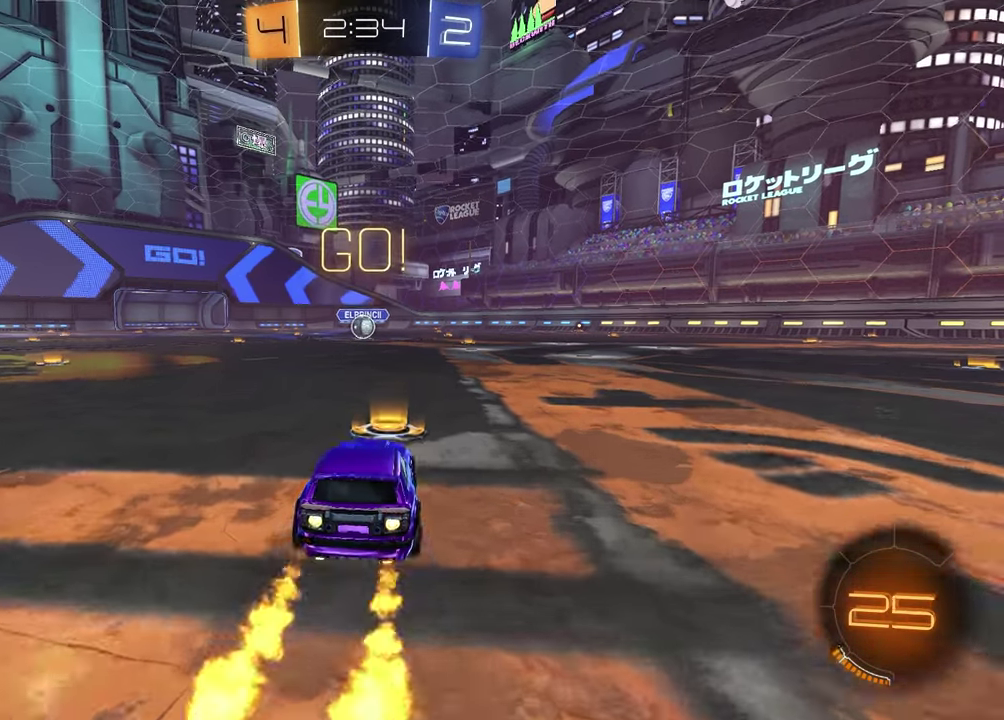
{"dt_ms": 400, "buttons": ["SQUARE", "R2"], "left_stick": "down", "right_stick": "center", "events": [[17, "left_stick", "left"], [100, "left_stick", "up-left"], [117, "CROSS", "down"], [183, "CROSS", "up"], [183, "left_stick", "down-left"], [233, "CROSS", "down"], [333, "left_stick", "down"], [350, "CROSS", "up"], [367, "SQUARE", "down"]]}
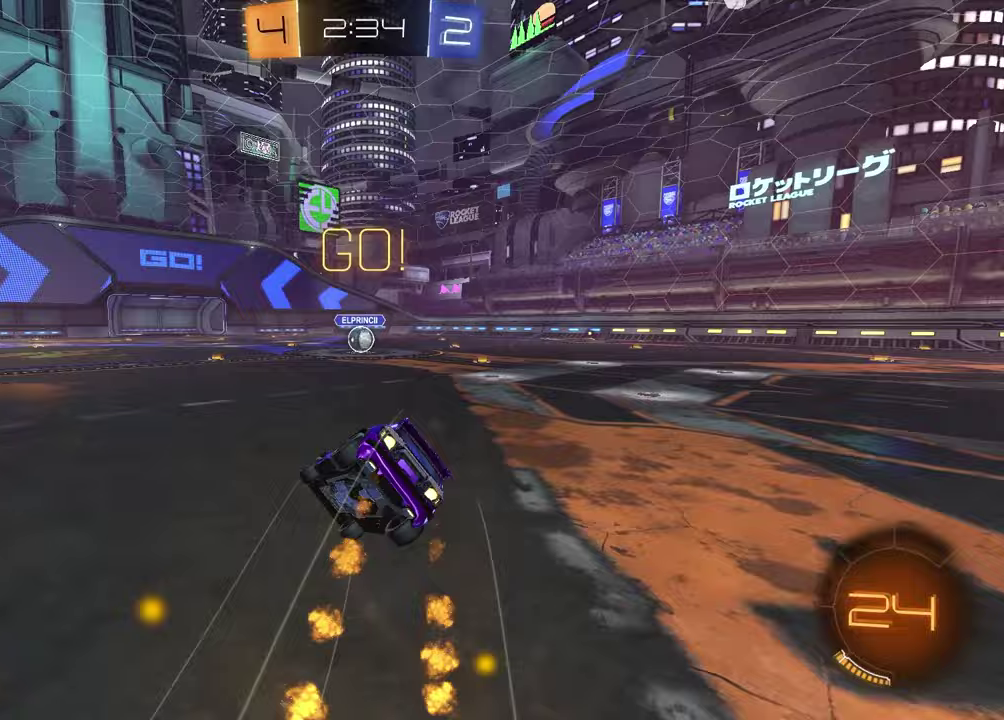
{"dt_ms": 600, "buttons": ["SQUARE", "R2"], "left_stick": "center", "right_stick": "center", "events": [[233, "left_stick", "down-right"], [600, "left_stick", "center"]]}
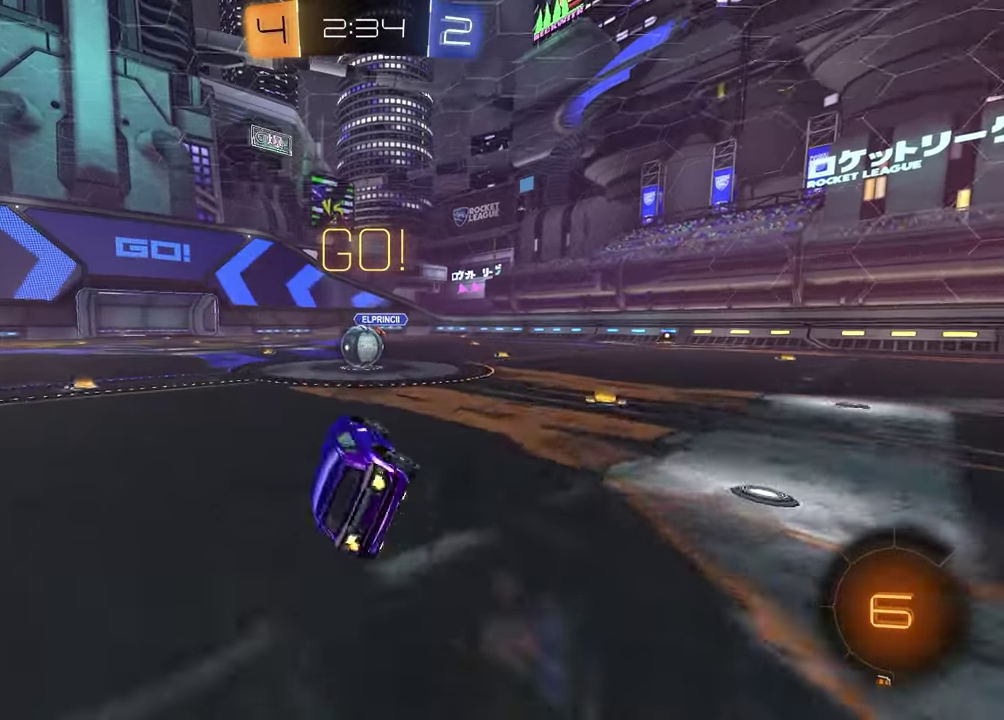
{"dt_ms": 400, "buttons": ["R2"], "left_stick": "center", "right_stick": "center", "events": [[50, "SQUARE", "up"]]}
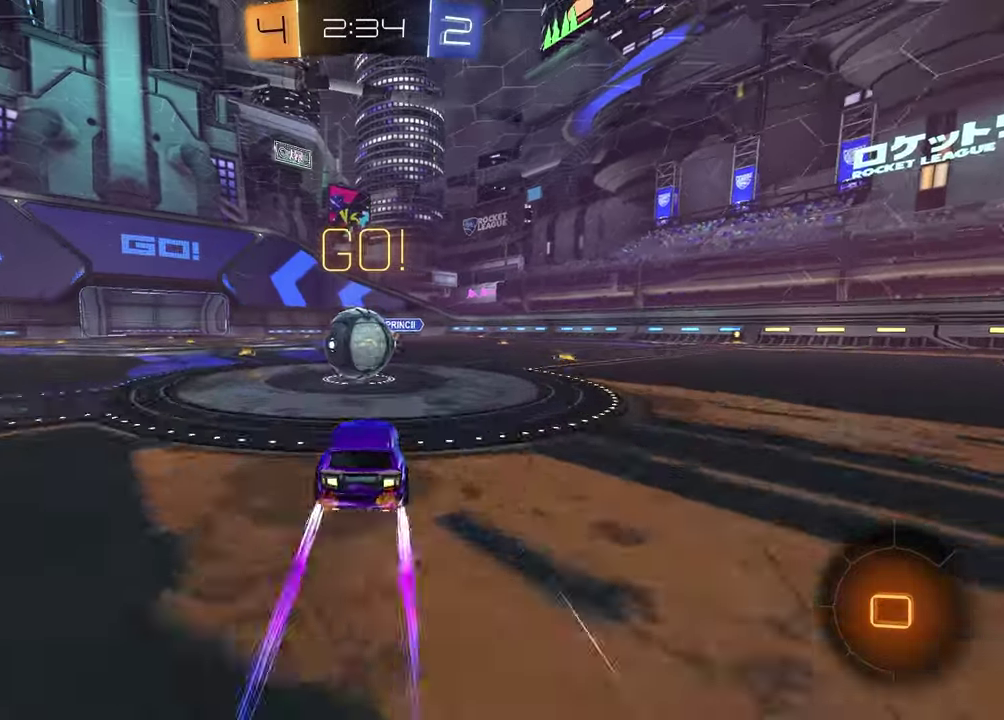
{"dt_ms": 600, "buttons": ["R2"], "left_stick": "down-right", "right_stick": "center", "events": [[33, "CROSS", "down"], [67, "left_stick", "down-right"], [133, "CROSS", "up"], [200, "CROSS", "down"], [217, "left_stick", "left"], [300, "left_stick", "up-right"], [367, "CROSS", "up"], [367, "left_stick", "down"], [533, "left_stick", "down-right"]]}
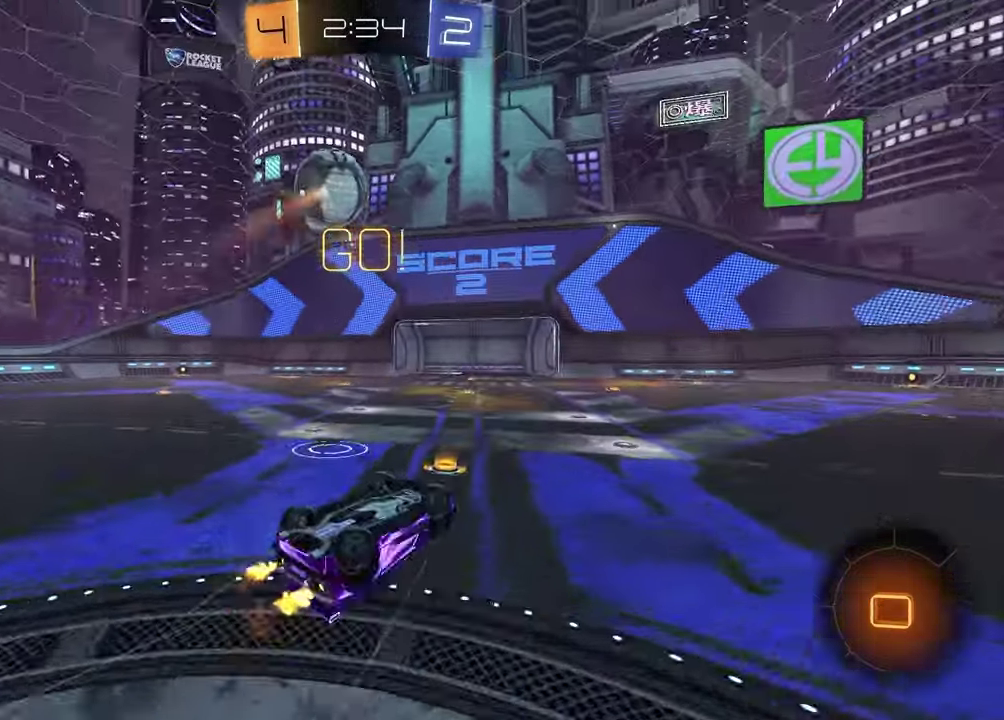
{"dt_ms": 400, "buttons": ["R2"], "left_stick": "center", "right_stick": "center", "events": [[100, "left_stick", "up-left"], [350, "left_stick", "center"]]}
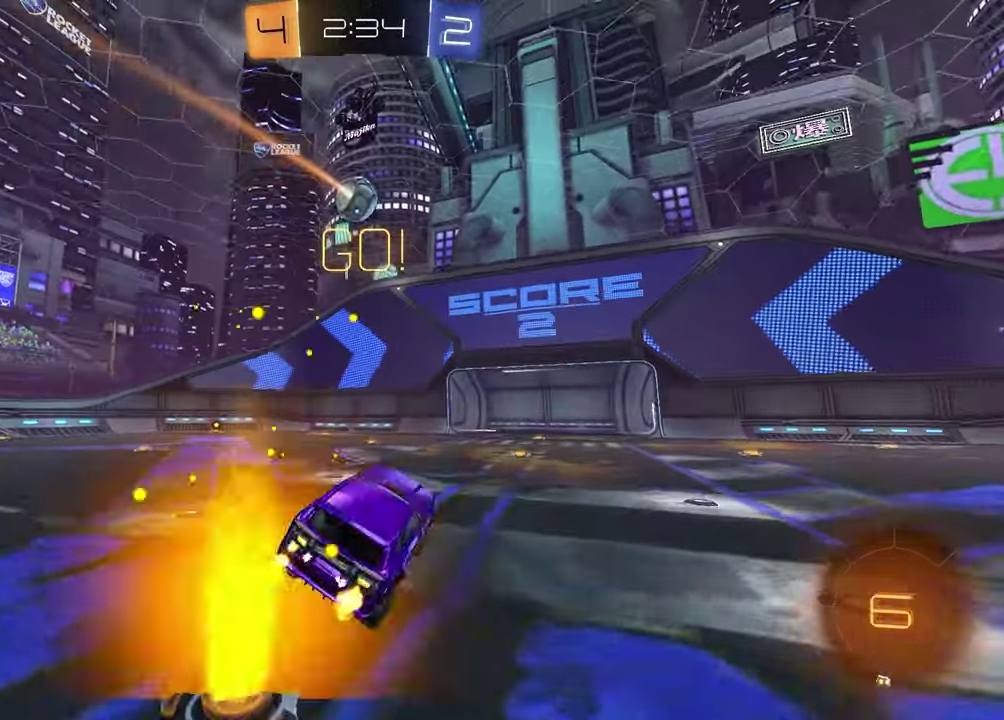
{"dt_ms": 500, "buttons": ["R2"], "left_stick": "left", "right_stick": "center", "events": [[150, "left_stick", "up-left"], [300, "R2", "up"], [317, "left_stick", "left"], [433, "R2", "down"]]}
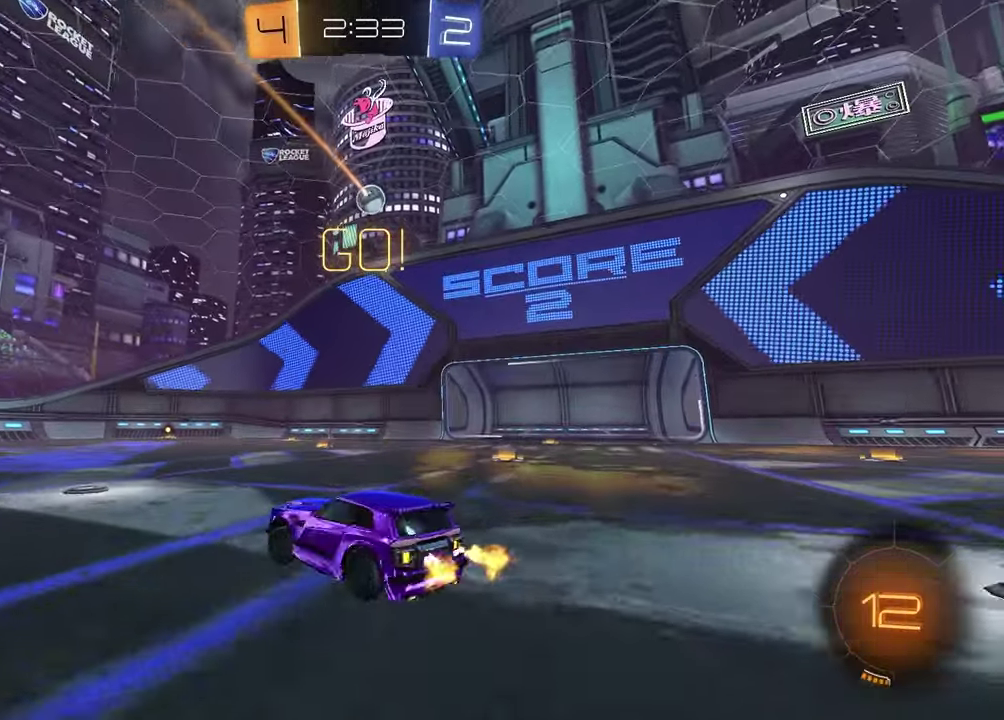
{"dt_ms": 500, "buttons": ["R2"], "left_stick": "up-right", "right_stick": "center", "events": [[267, "left_stick", "center"], [400, "left_stick", "up-right"]]}
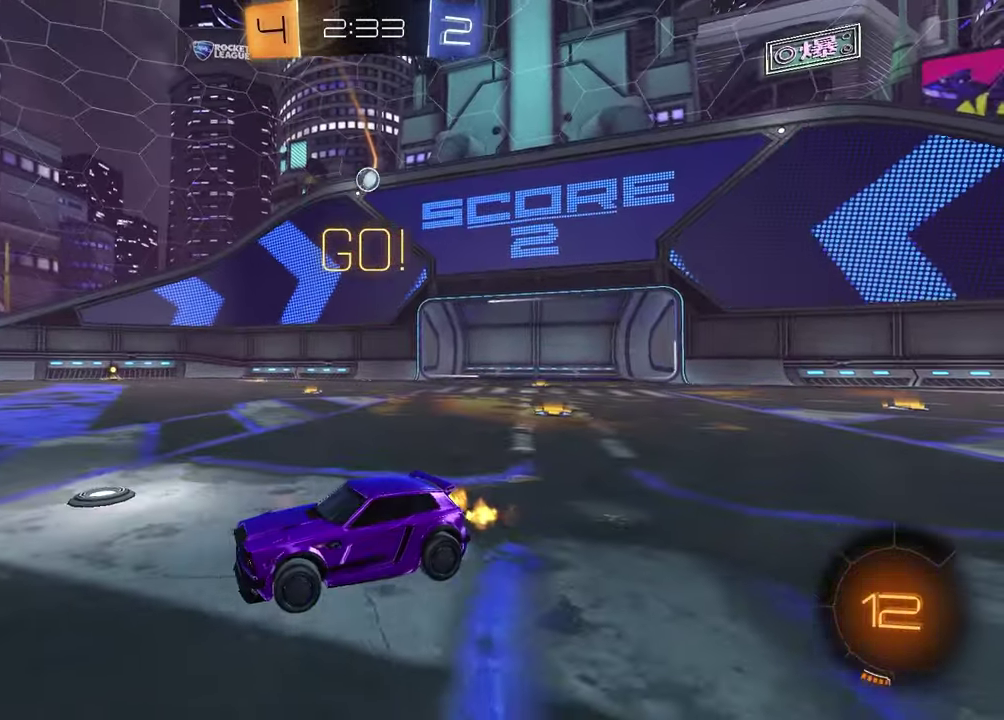
{"dt_ms": 300, "buttons": ["R2"], "left_stick": "center", "right_stick": "center", "events": [[183, "left_stick", "center"]]}
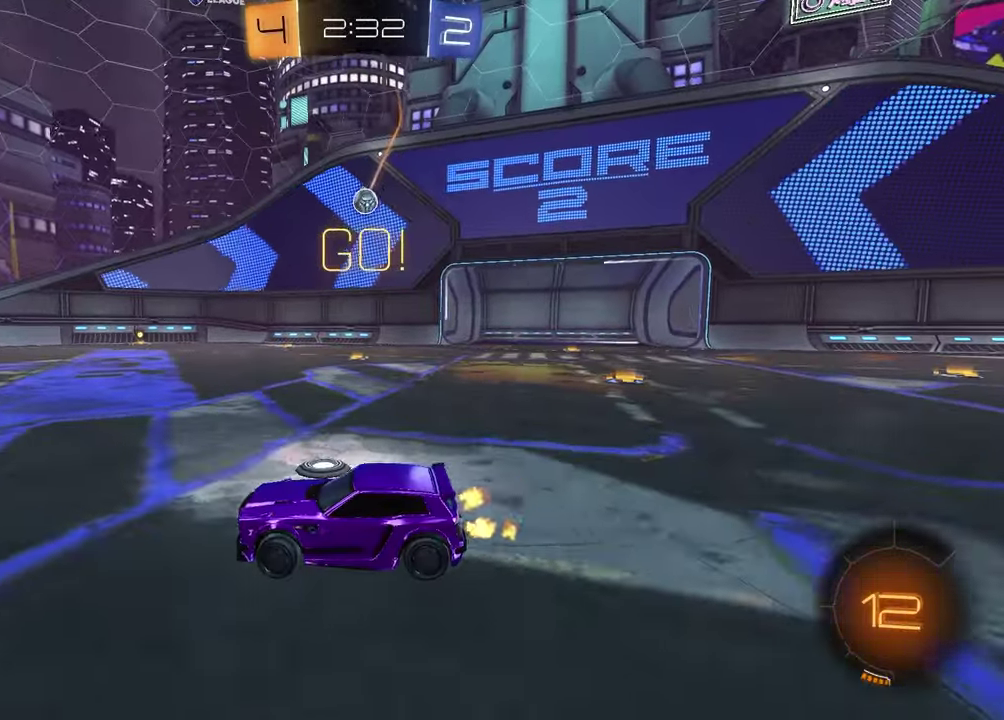
{"dt_ms": 900, "buttons": ["R2"], "left_stick": "down", "right_stick": "center", "events": [[167, "left_stick", "right"], [267, "TRIANGLE", "down"], [283, "left_stick", "left"], [367, "TRIANGLE", "up"], [450, "left_stick", "center"], [517, "left_stick", "down-left"], [600, "CROSS", "down"], [617, "left_stick", "up"], [667, "CROSS", "up"], [683, "left_stick", "down-right"], [750, "CROSS", "down"], [833, "left_stick", "down"], [867, "CROSS", "up"]]}
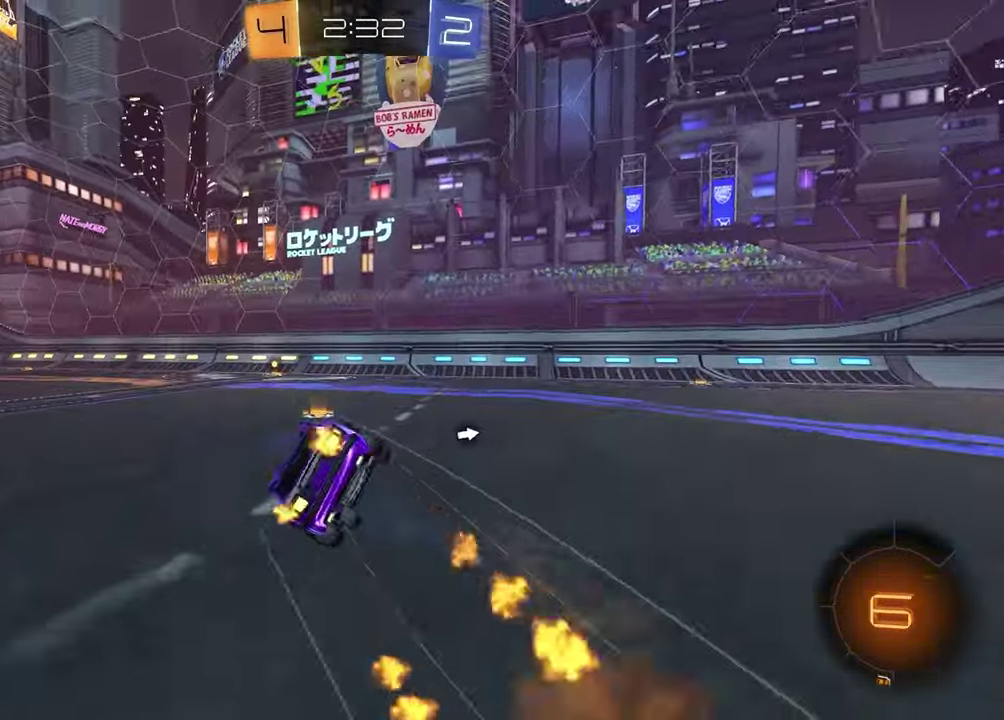
{"dt_ms": 300, "buttons": ["R2"], "left_stick": "center", "right_stick": "center", "events": [[50, "TRIANGLE", "down"], [150, "TRIANGLE", "up"], [150, "left_stick", "right"], [300, "left_stick", "center"]]}
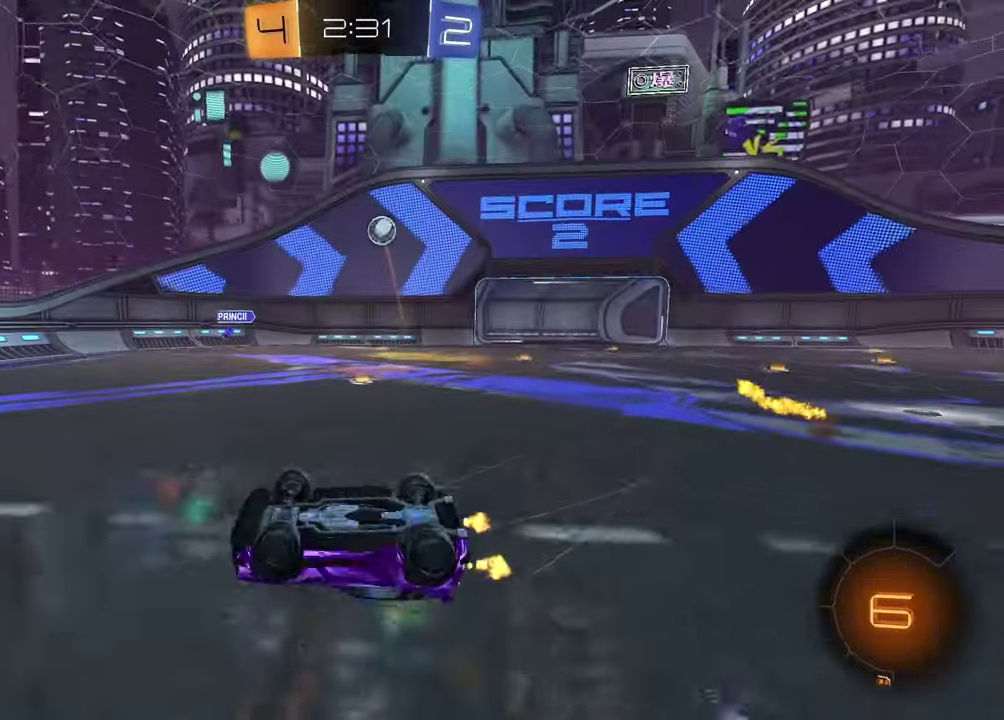
{"dt_ms": 600, "buttons": ["R2"], "left_stick": "center", "right_stick": "center", "events": [[100, "left_stick", "left"], [150, "TRIANGLE", "down"], [217, "TRIANGLE", "up"], [417, "left_stick", "center"], [433, "TRIANGLE", "down"], [500, "TRIANGLE", "up"]]}
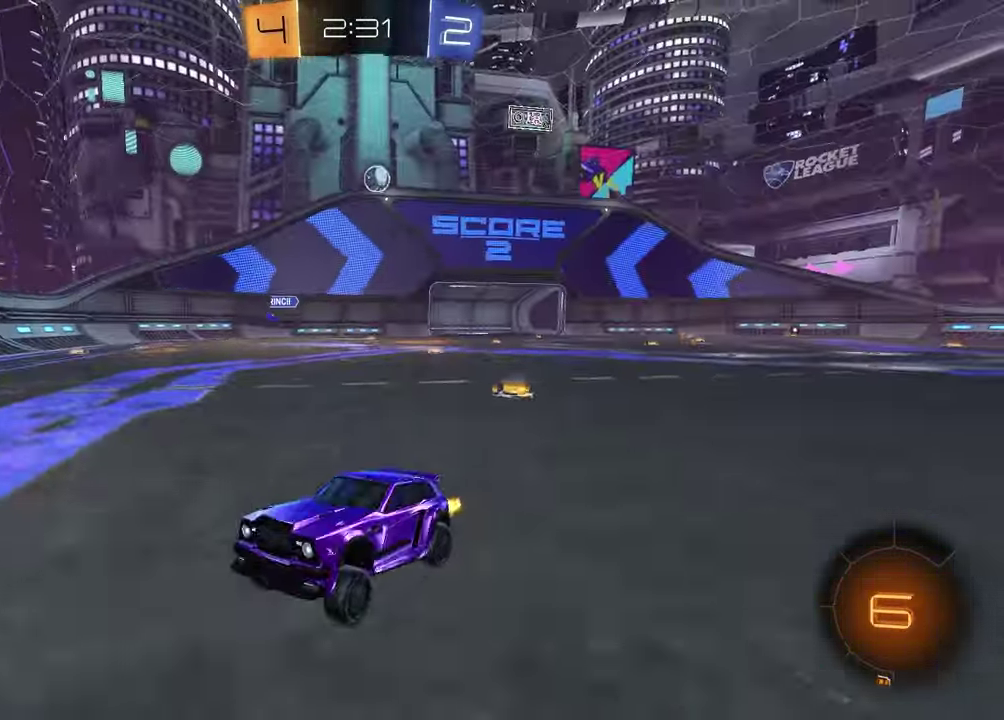
{"dt_ms": 400, "buttons": ["R2"], "left_stick": "right", "right_stick": "center", "events": [[300, "left_stick", "right"]]}
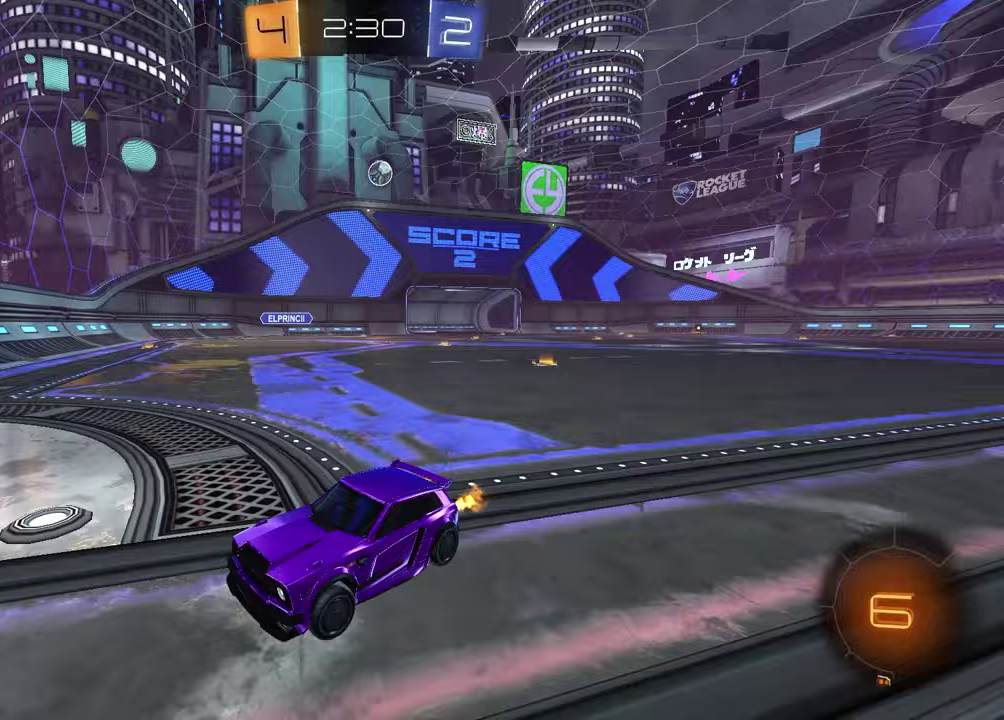
{"dt_ms": 500, "buttons": ["R2"], "left_stick": "right", "right_stick": "center", "events": []}
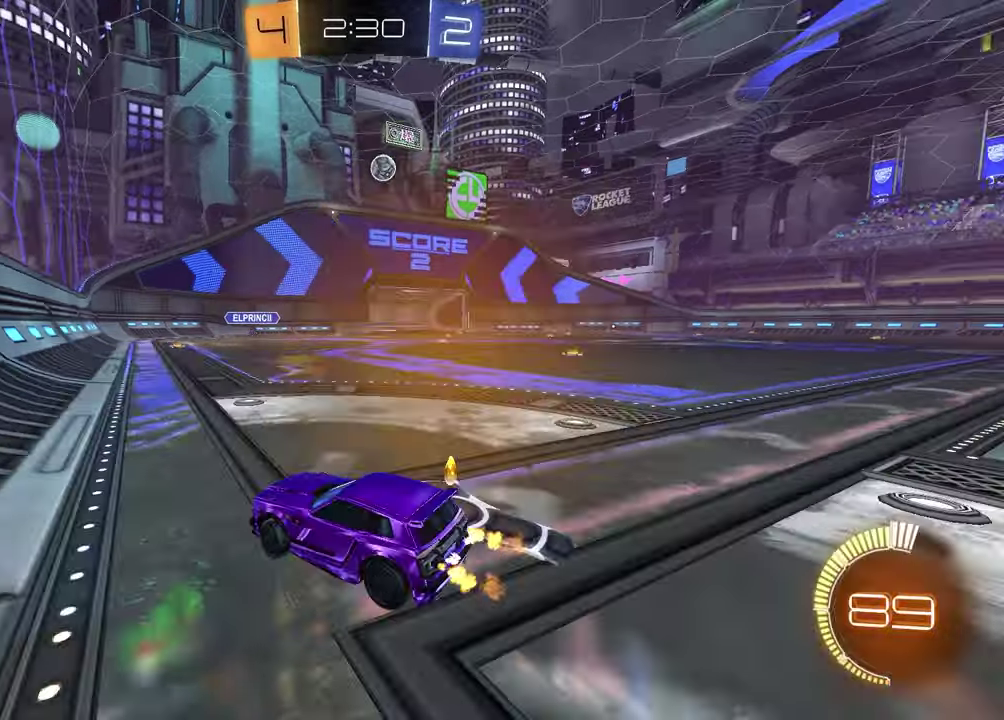
{"dt_ms": 500, "buttons": ["CROSS", "R2"], "left_stick": "center", "right_stick": "center"}
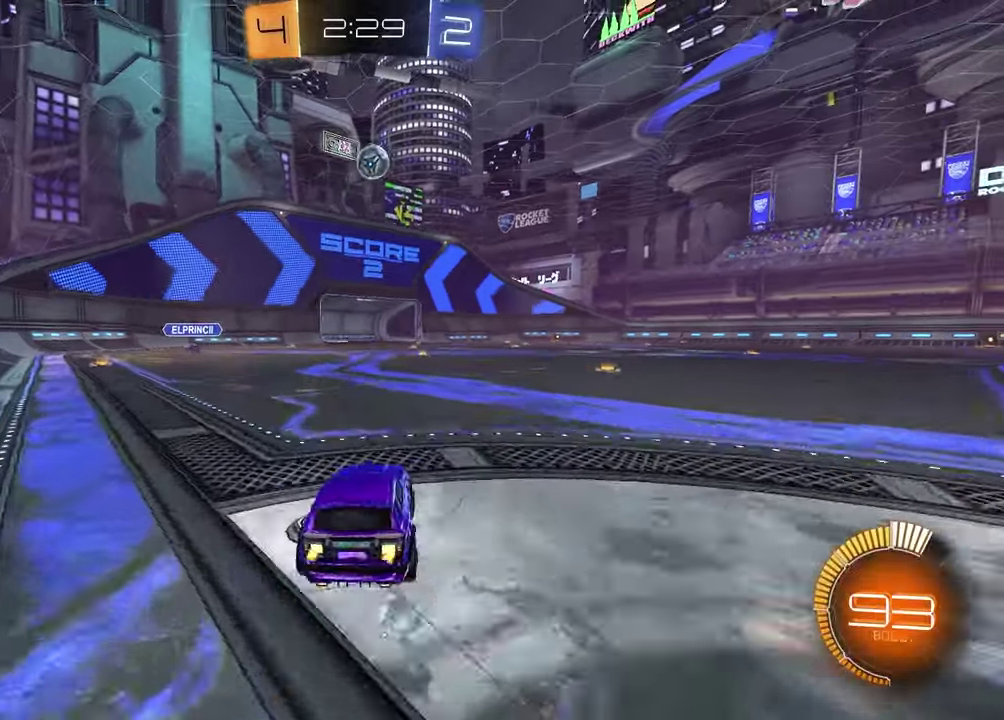
{"dt_ms": 300, "buttons": ["R2"], "left_stick": "left", "right_stick": "center"}
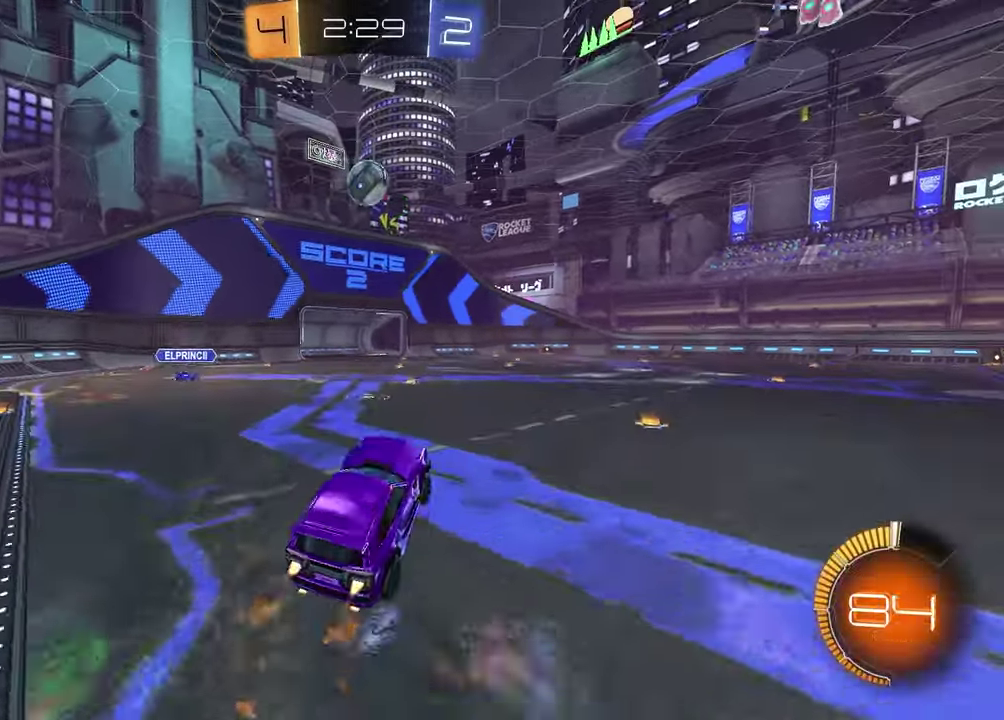
{"dt_ms": 700, "buttons": ["R2"], "left_stick": "down-right", "right_stick": "center", "events": [[67, "left_stick", "center"], [400, "left_stick", "down-left"], [467, "left_stick", "up"], [500, "CROSS", "down"], [633, "CROSS", "up"], [683, "left_stick", "down-right"]]}
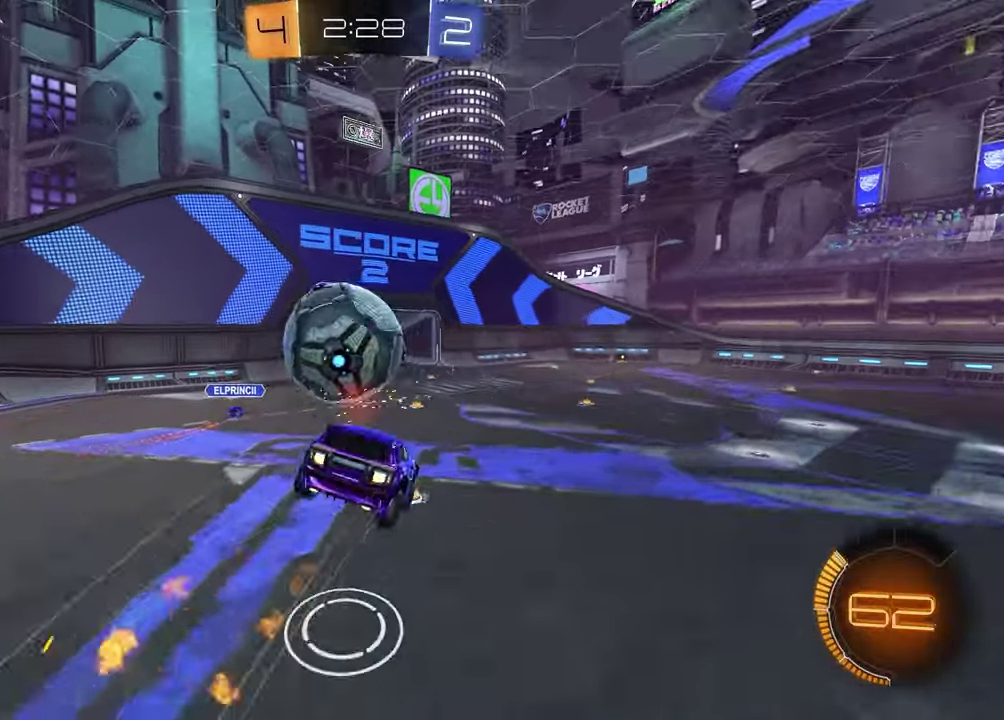
{"dt_ms": 300, "buttons": ["R2"], "left_stick": "down", "right_stick": "center", "events": [[33, "left_stick", "down"]]}
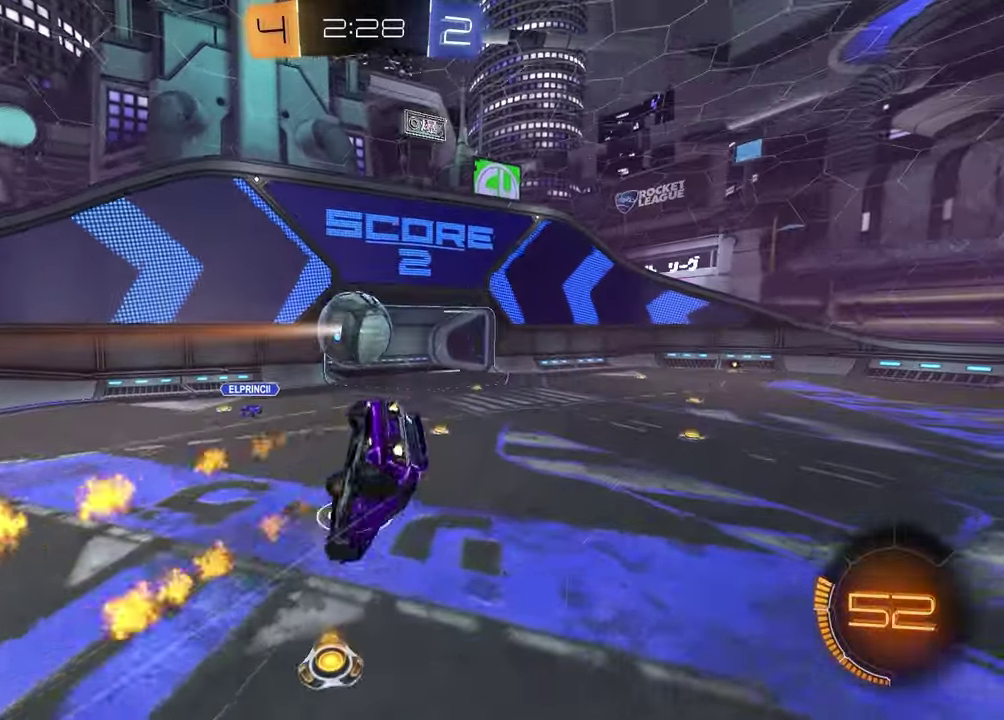
{"dt_ms": 900, "buttons": ["R2"], "left_stick": "down-right", "right_stick": "center", "events": [[117, "left_stick", "down-left"], [267, "SQUARE", "down"], [333, "left_stick", "up-left"], [417, "left_stick", "up"], [617, "left_stick", "right"], [683, "left_stick", "down-right"], [800, "SQUARE", "up"]]}
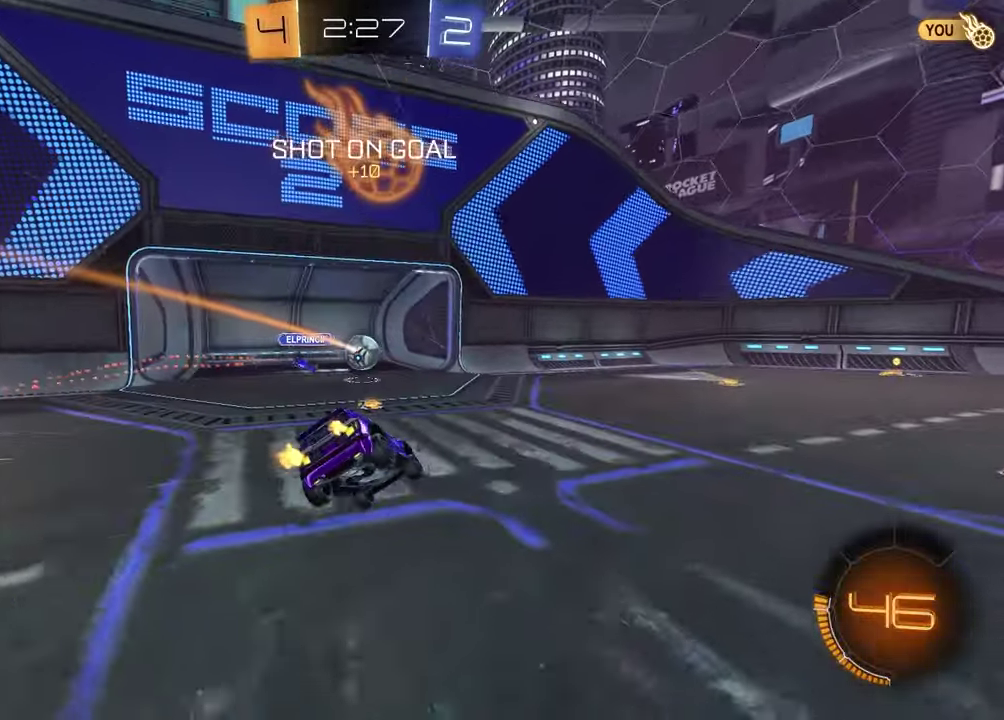
{"dt_ms": 300, "buttons": ["R2"], "left_stick": "center", "right_stick": "center", "events": [[150, "left_stick", "up"], [300, "left_stick", "center"]]}
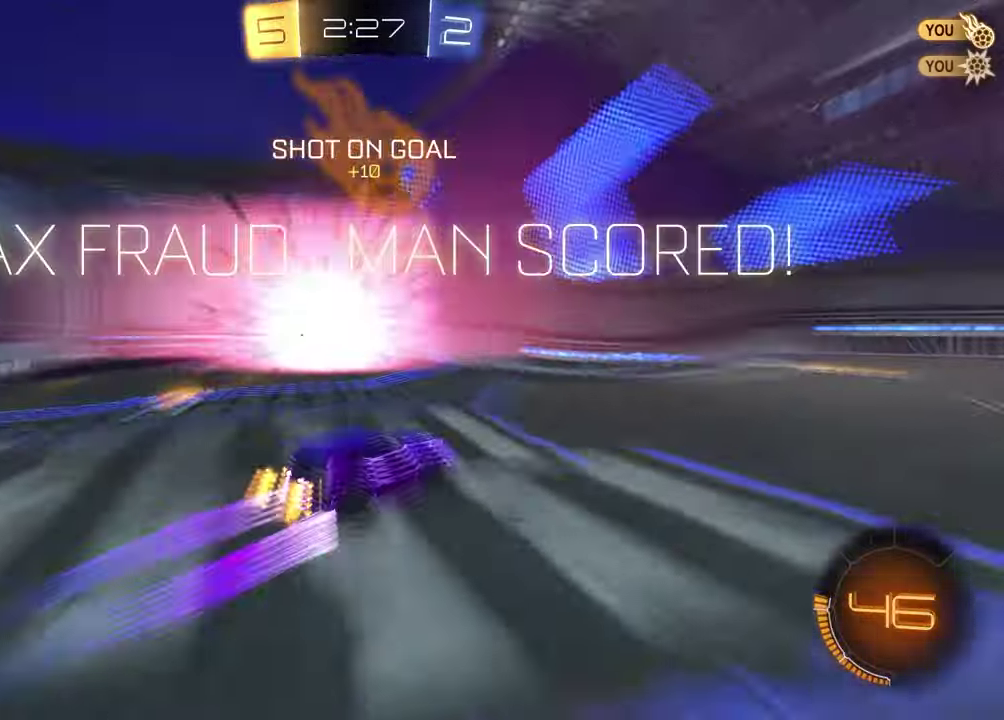
{"dt_ms": 500, "buttons": [], "left_stick": "up-left", "right_stick": "center", "events": [[100, "TRIANGLE", "down"], [183, "R2", "up"], [183, "TRIANGLE", "up"], [300, "left_stick", "up-left"]]}
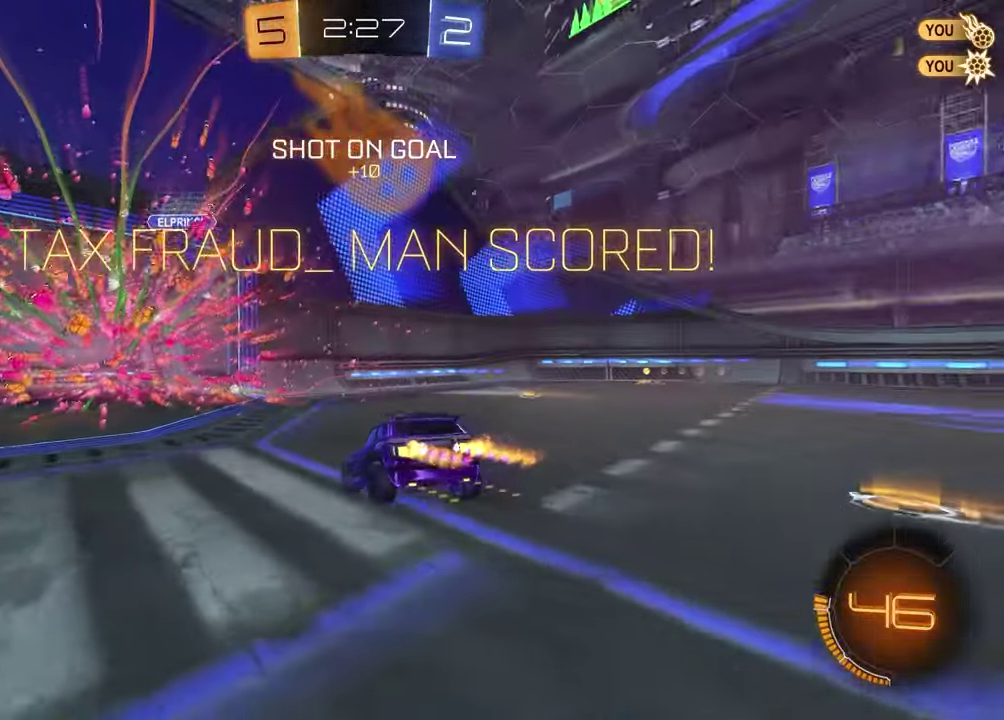
{"dt_ms": 500, "buttons": [], "left_stick": "up-left", "right_stick": "center", "events": [[100, "left_stick", "down-right"], [167, "left_stick", "up-left"]]}